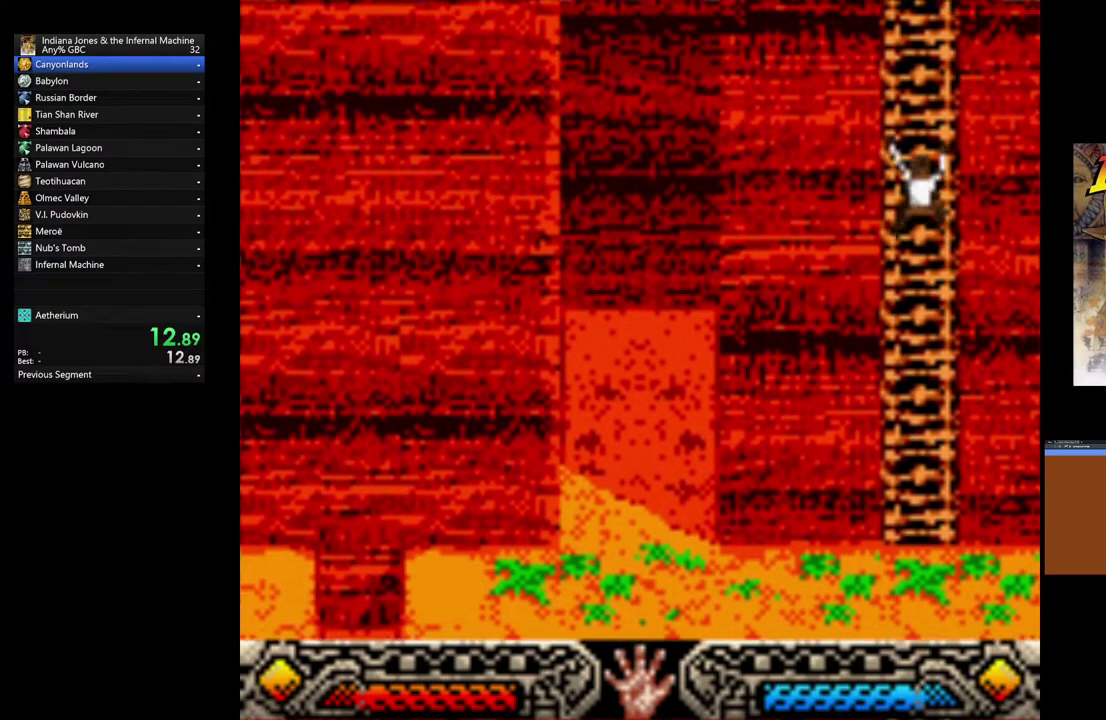
Gameplay with a controller (Xbox layout); each line is a JSON object with the inputs held at the frame after it. "button_events" lists button changes between this image and that frame as [ms after this image, input, new state], when the widget could be followed in between (sticks are given only as held states). Not read: R3 right_stick.
{"buttons": [], "left_stick": "up", "button_events": []}
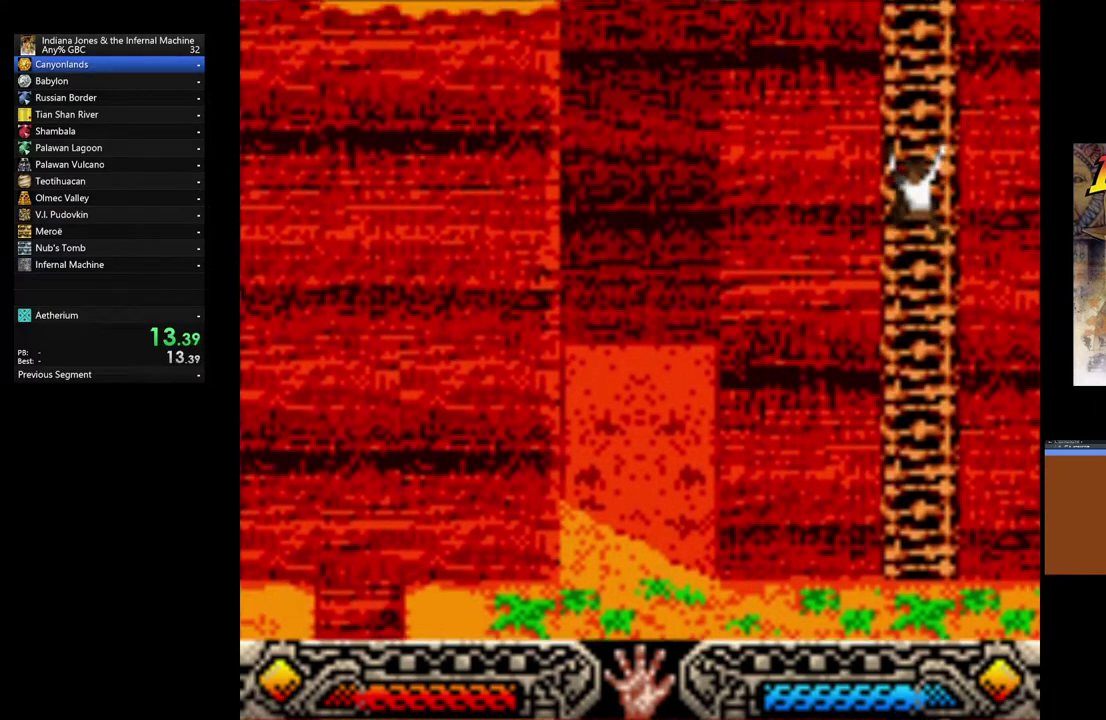
{"buttons": [], "left_stick": "up", "button_events": []}
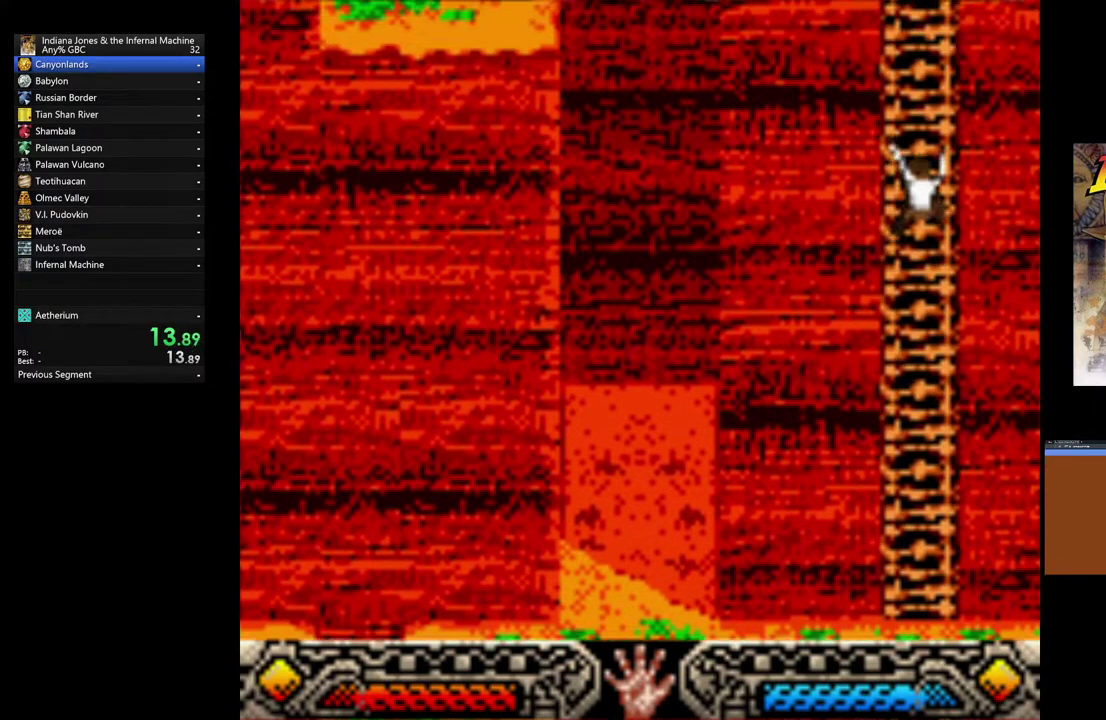
{"buttons": [], "left_stick": "up", "button_events": []}
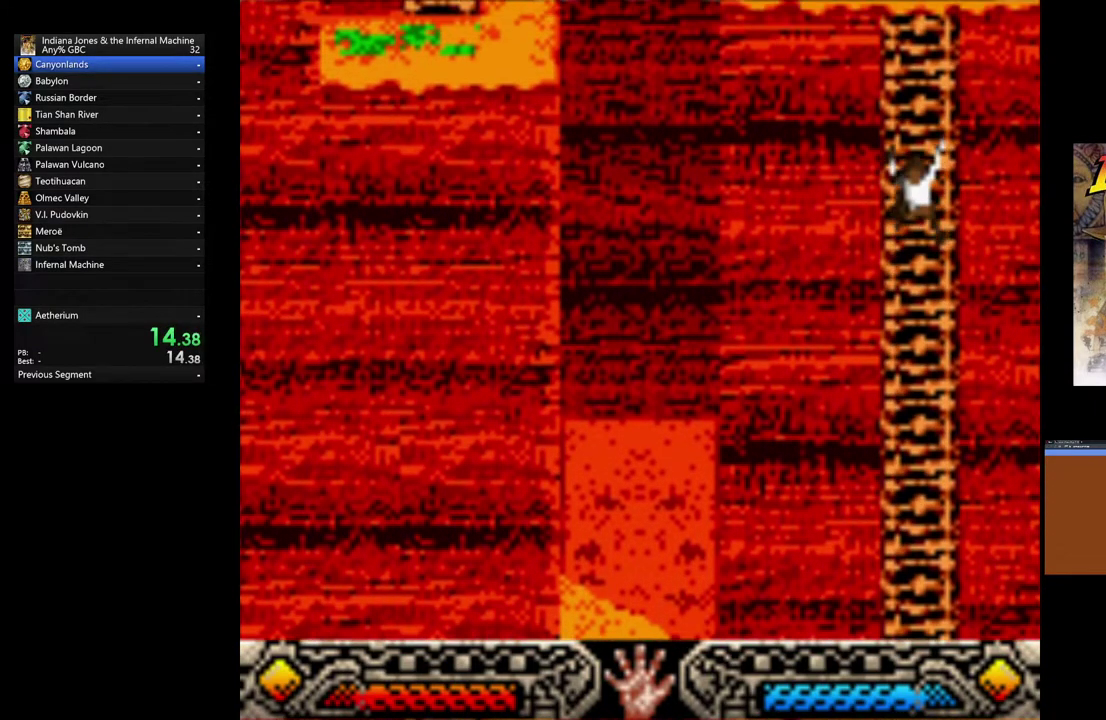
{"buttons": [], "left_stick": "up-left", "button_events": []}
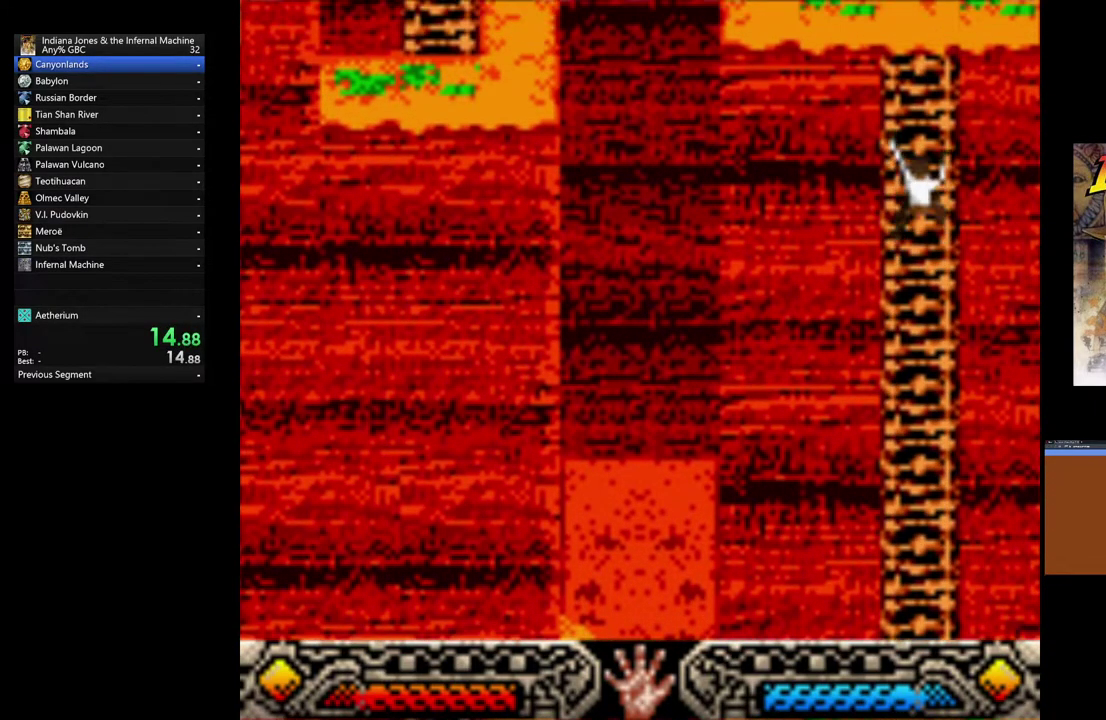
{"buttons": [], "left_stick": "up-left", "button_events": []}
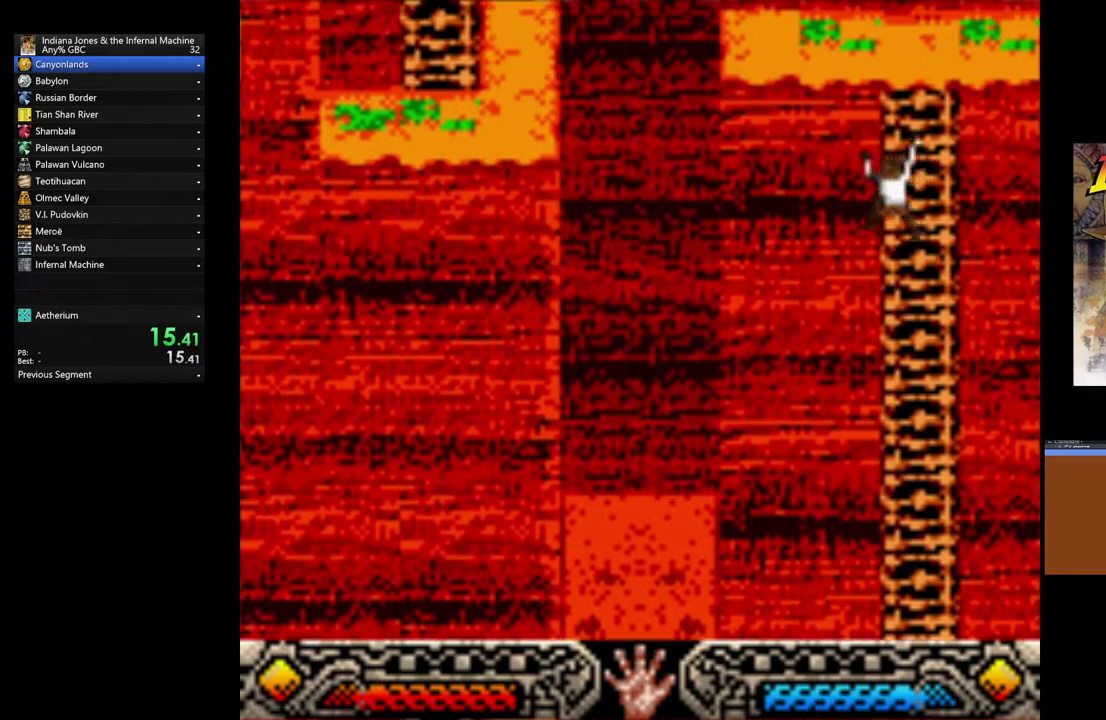
{"buttons": [], "left_stick": "up", "button_events": []}
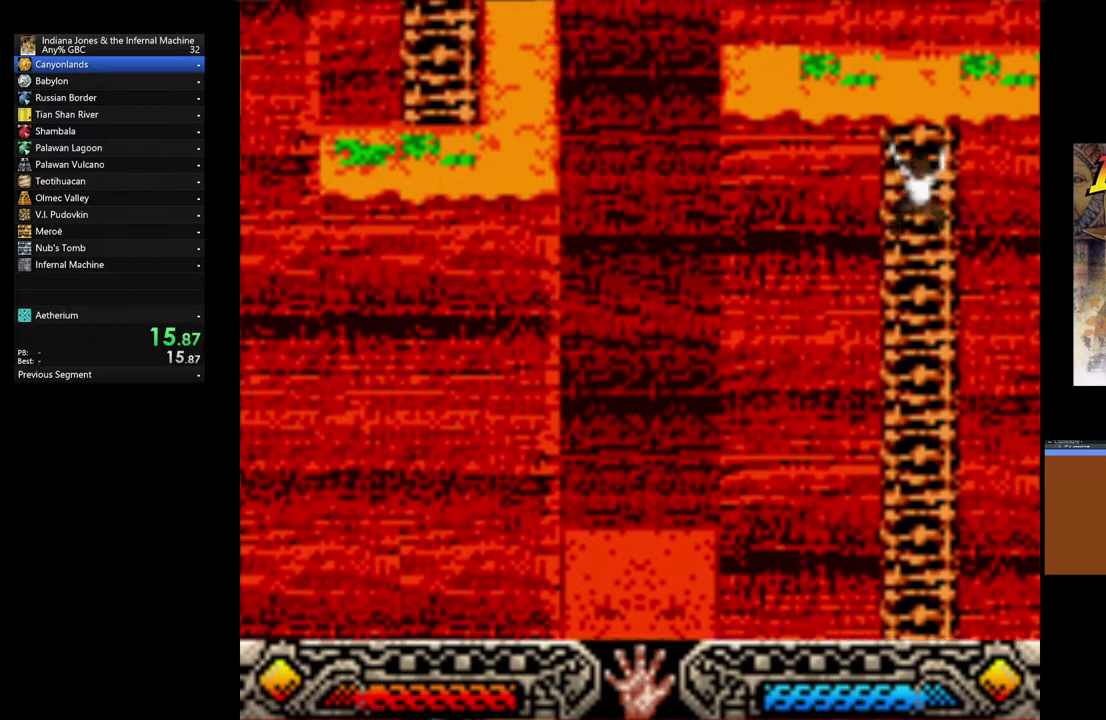
{"buttons": [], "left_stick": "up-left", "button_events": []}
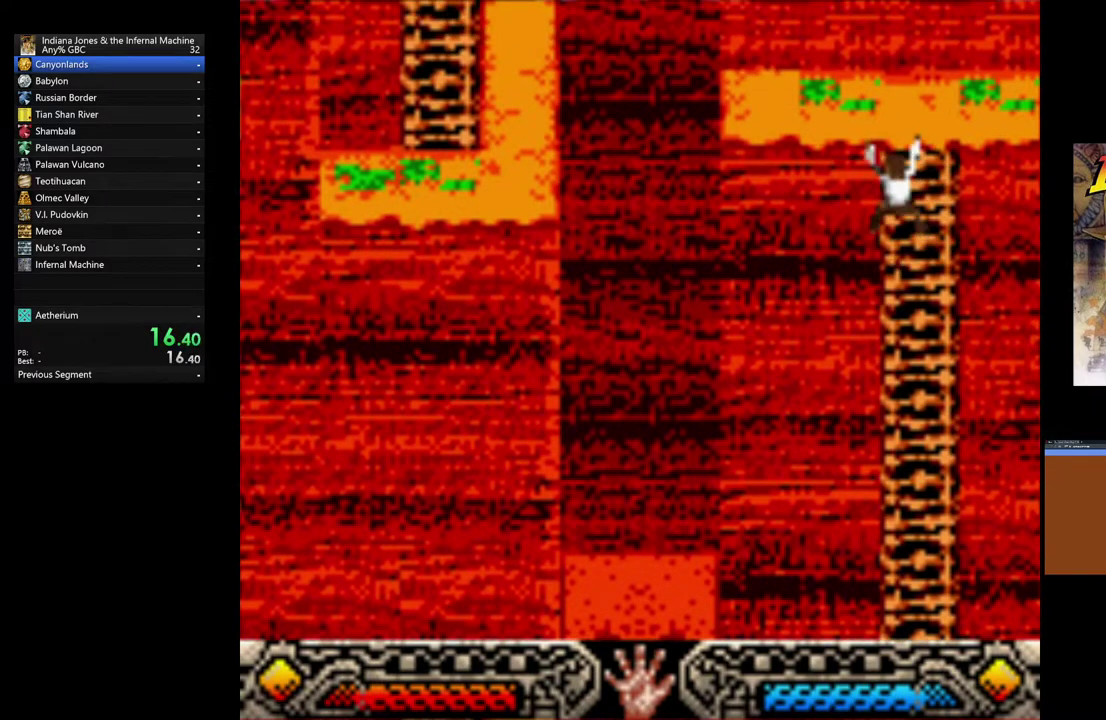
{"buttons": [], "left_stick": "up-left", "button_events": []}
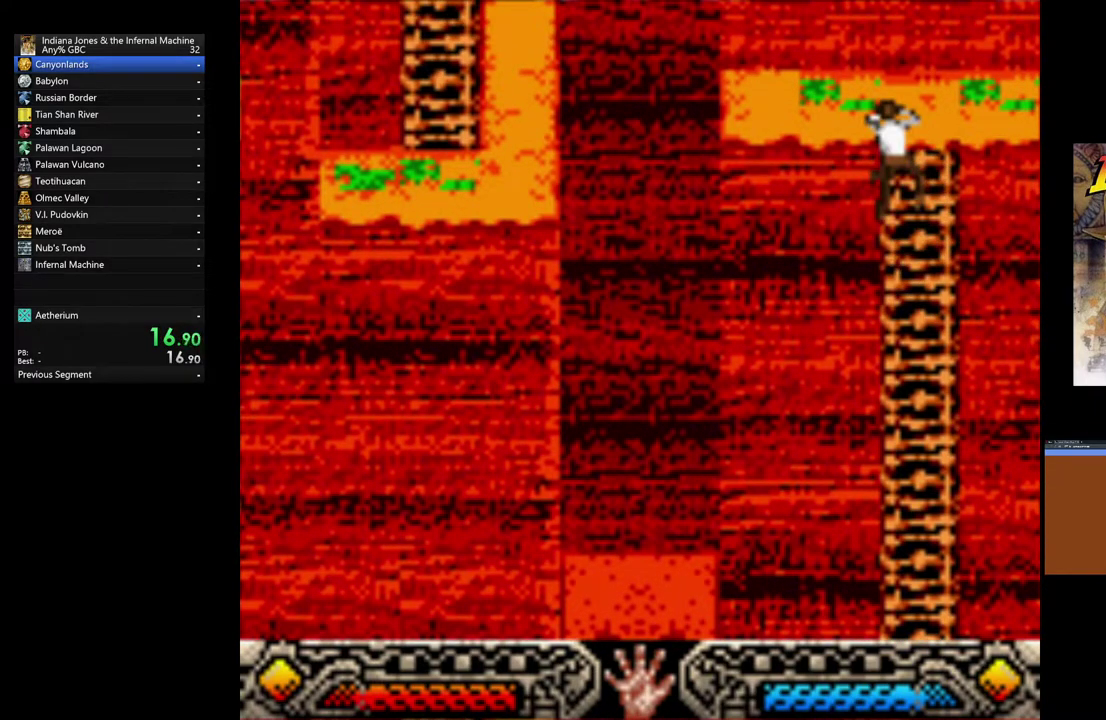
{"buttons": [], "left_stick": "up-left", "button_events": []}
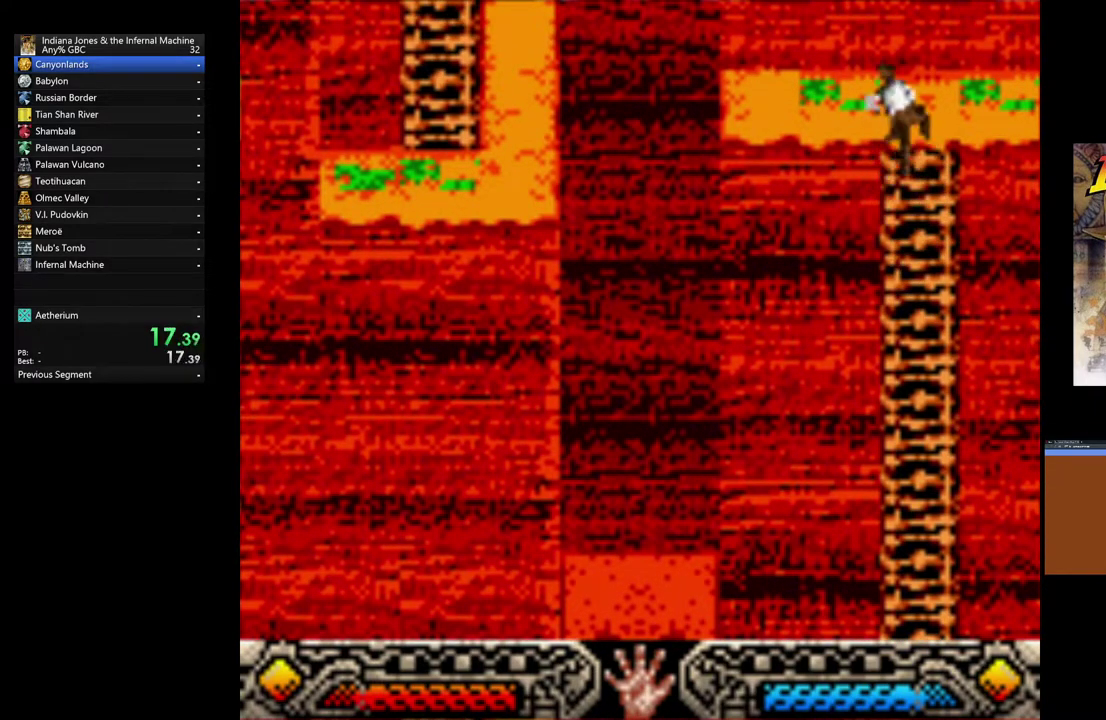
{"buttons": [], "left_stick": "left", "button_events": []}
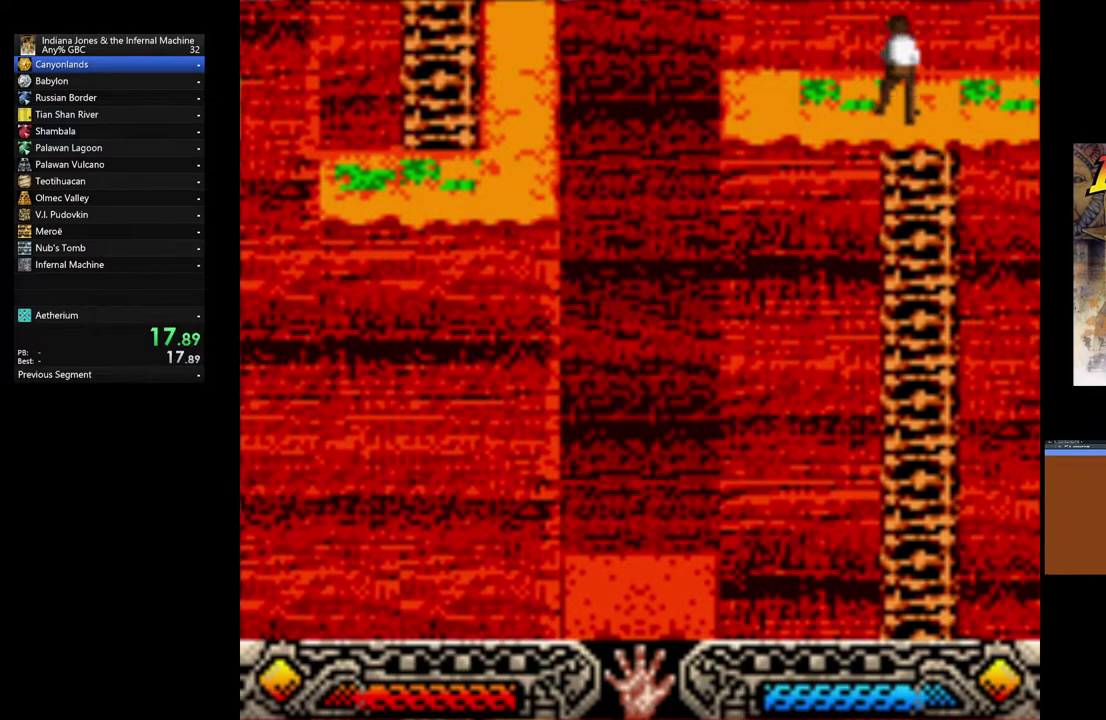
{"buttons": [], "left_stick": "left", "button_events": []}
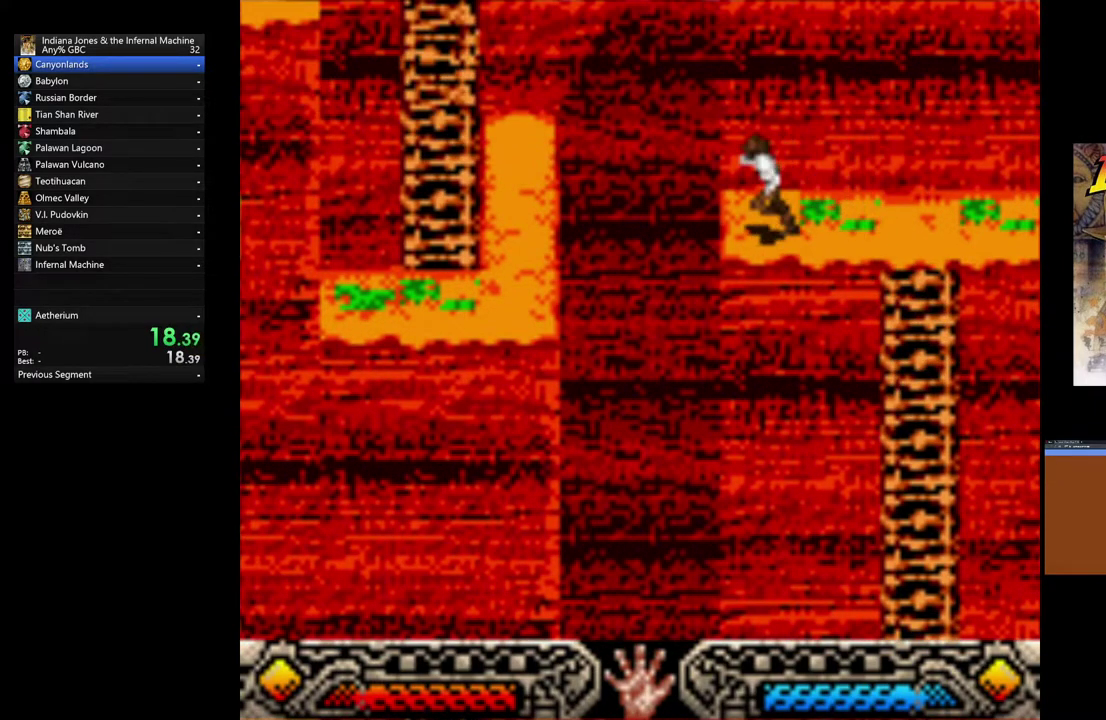
{"buttons": [], "left_stick": "left", "button_events": [[117, "B", "down"], [350, "B", "up"]]}
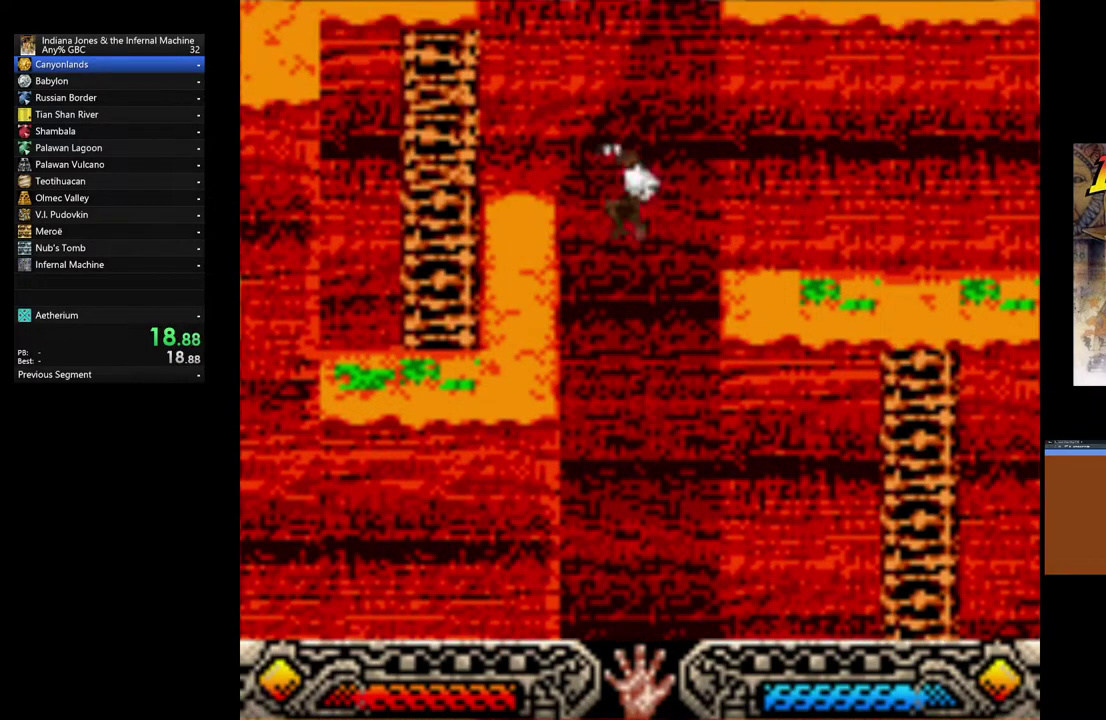
{"buttons": [], "left_stick": "left", "button_events": []}
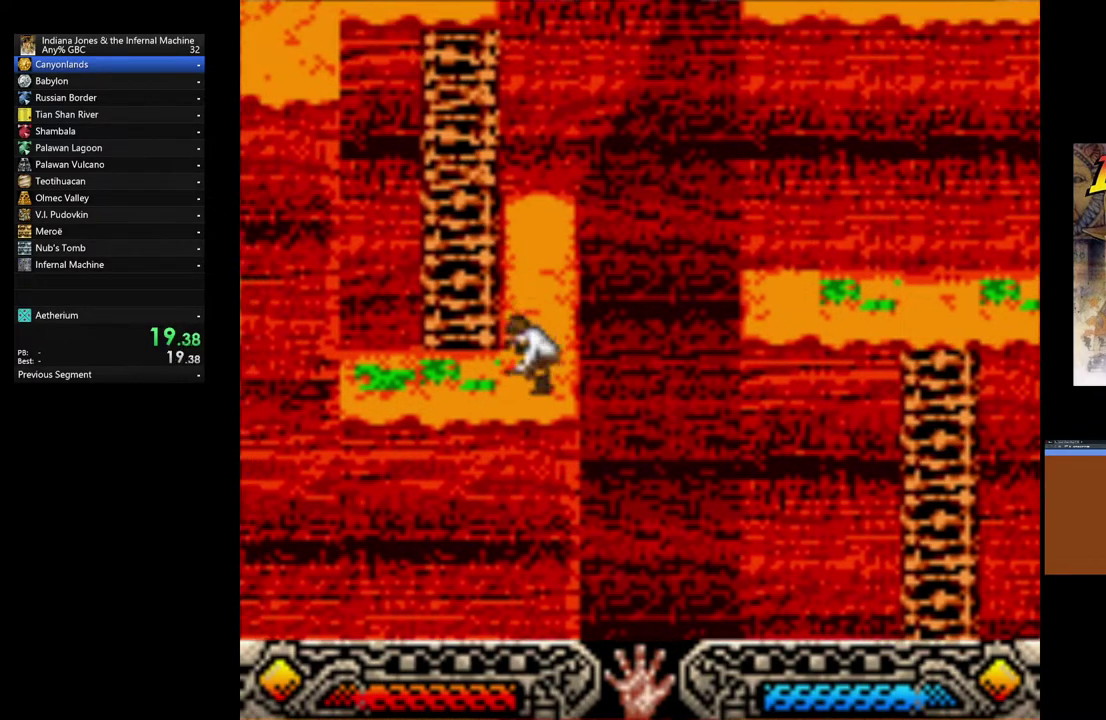
{"buttons": ["B"], "left_stick": "left", "button_events": [[417, "B", "down"]]}
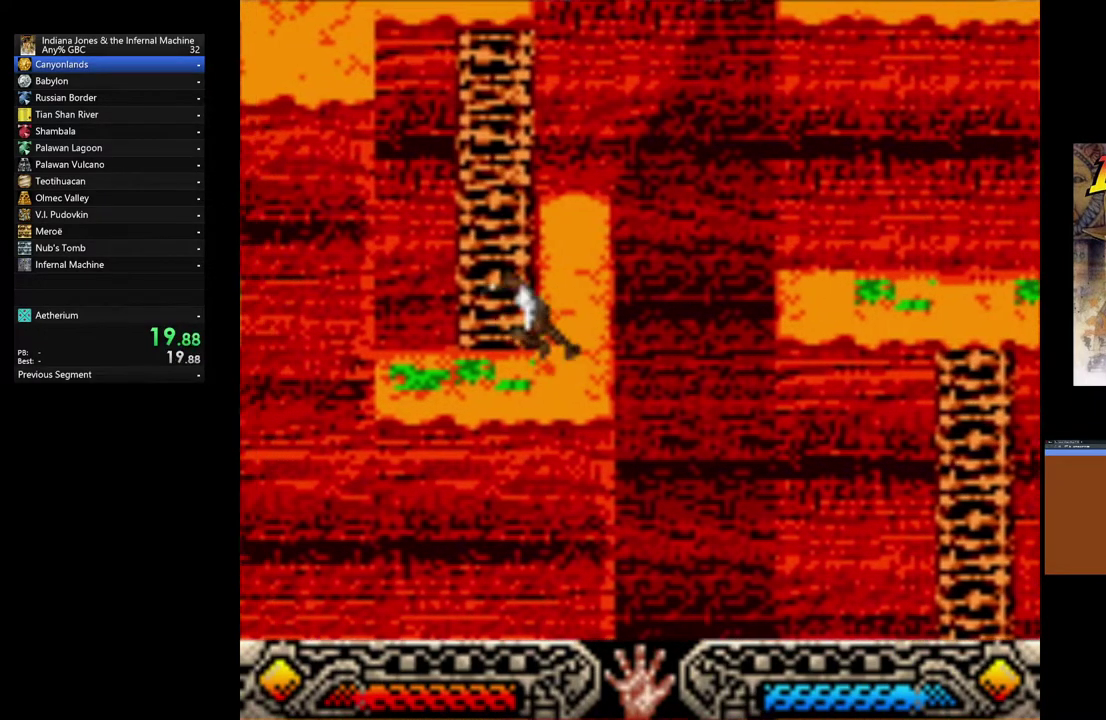
{"buttons": [], "left_stick": "up", "button_events": [[67, "B", "up"]]}
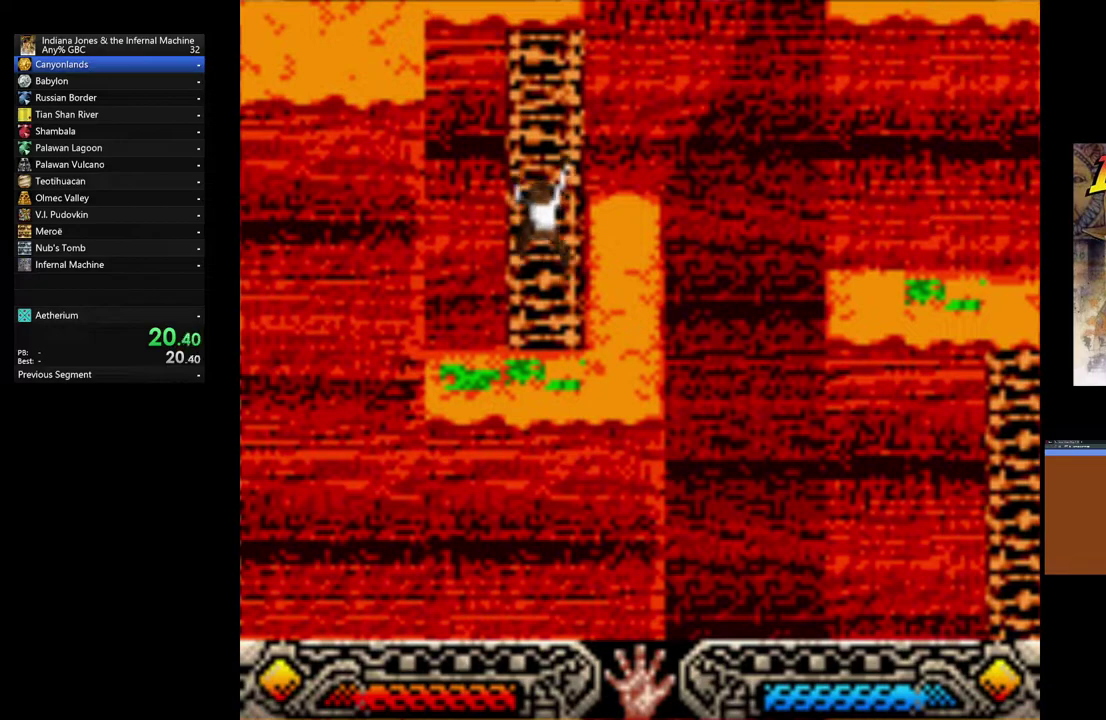
{"buttons": [], "left_stick": "up", "button_events": []}
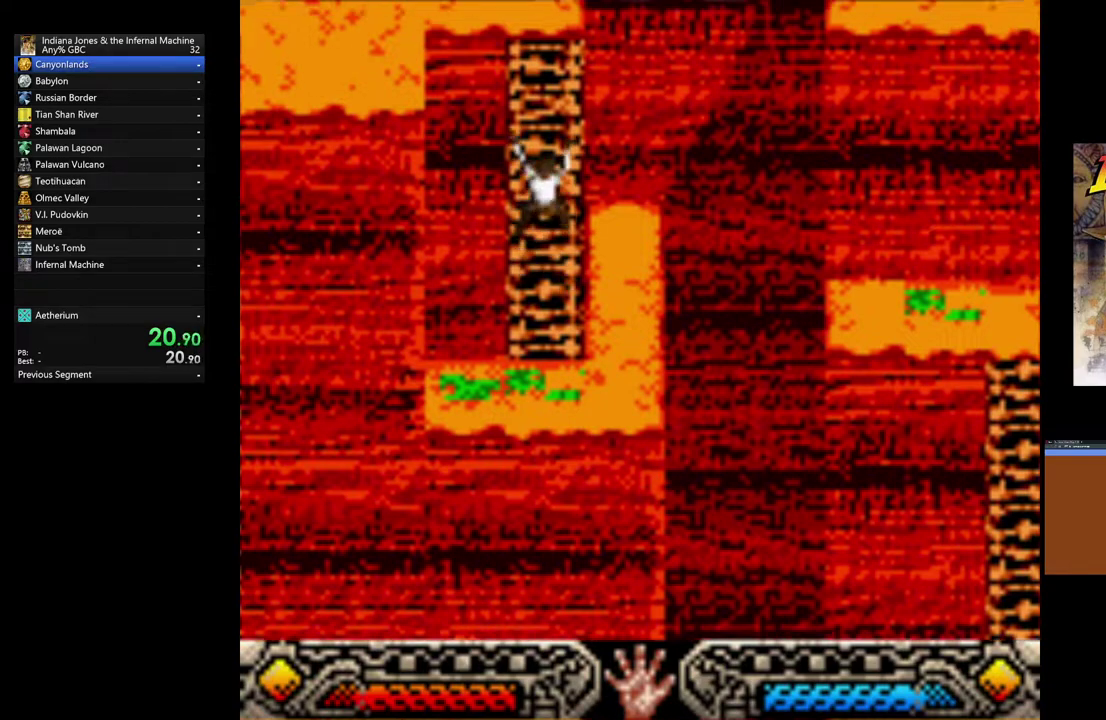
{"buttons": [], "left_stick": "up", "button_events": []}
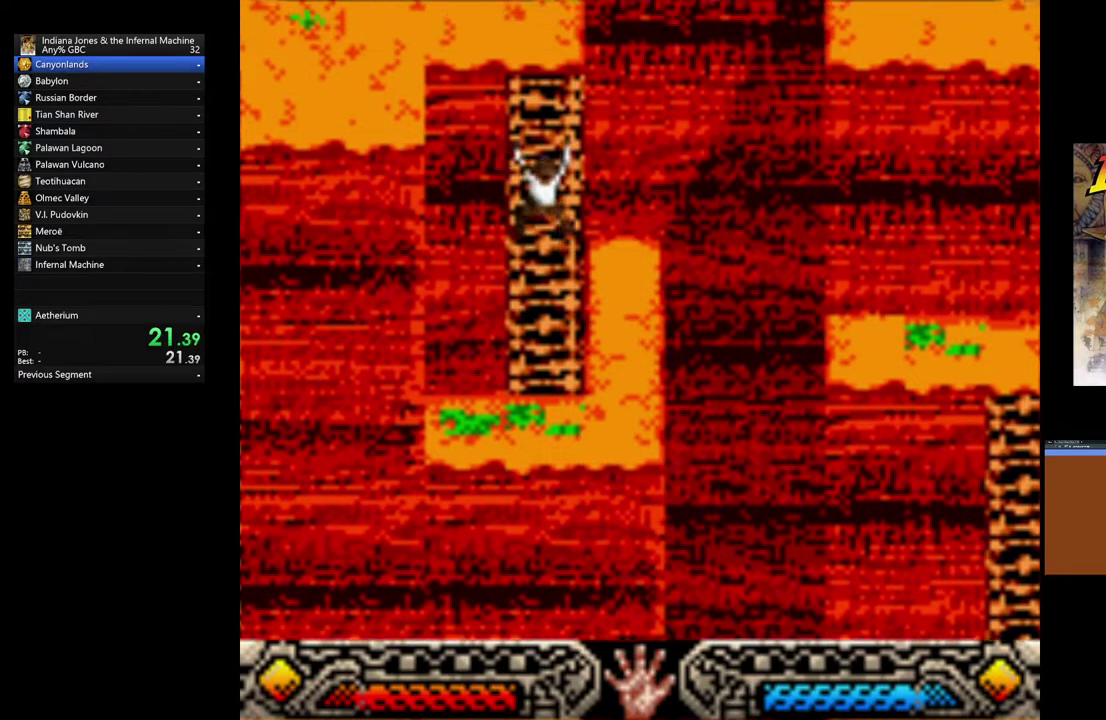
{"buttons": [], "left_stick": "up", "button_events": []}
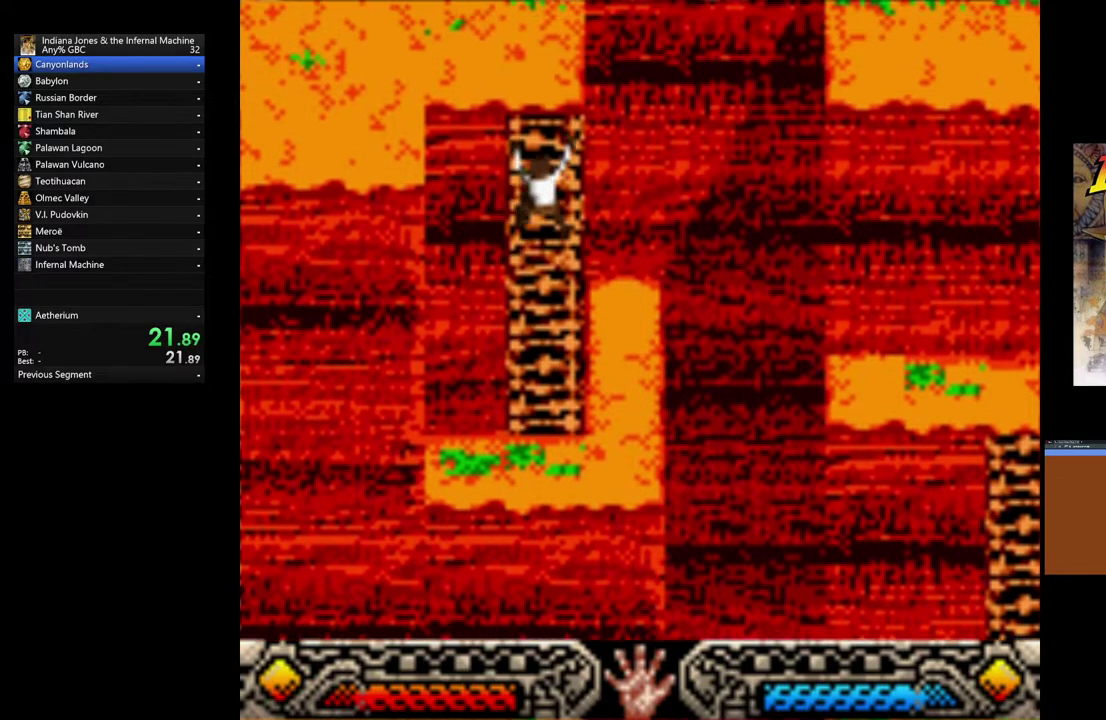
{"buttons": [], "left_stick": "up-left", "button_events": []}
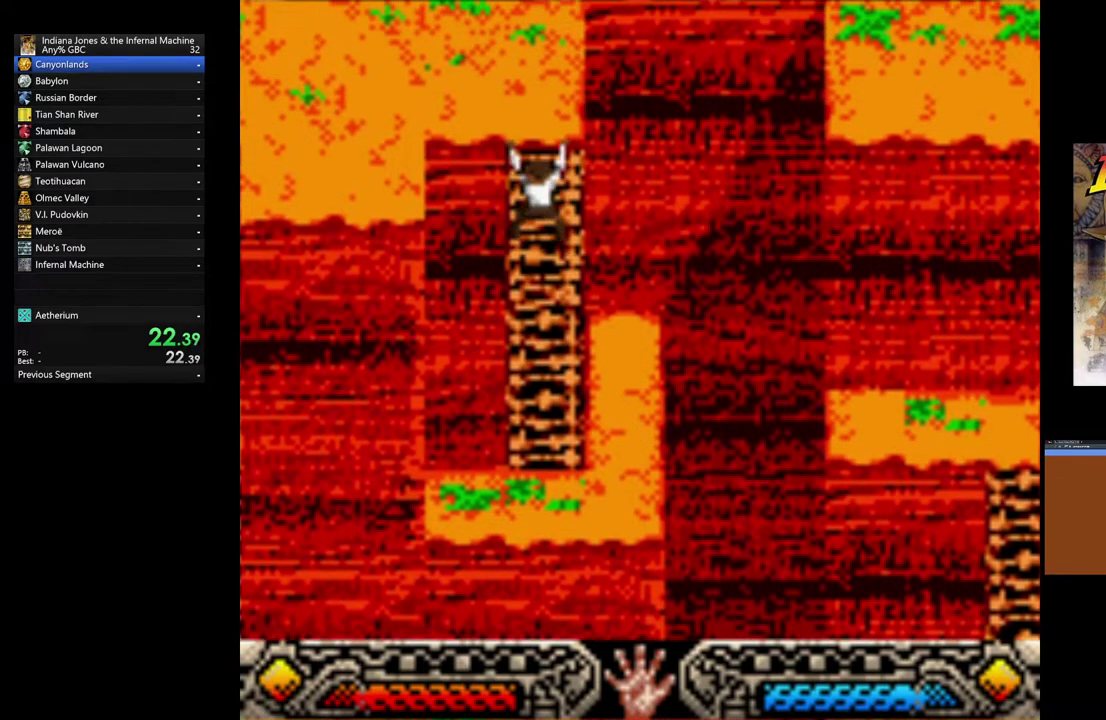
{"buttons": [], "left_stick": "up-left", "button_events": []}
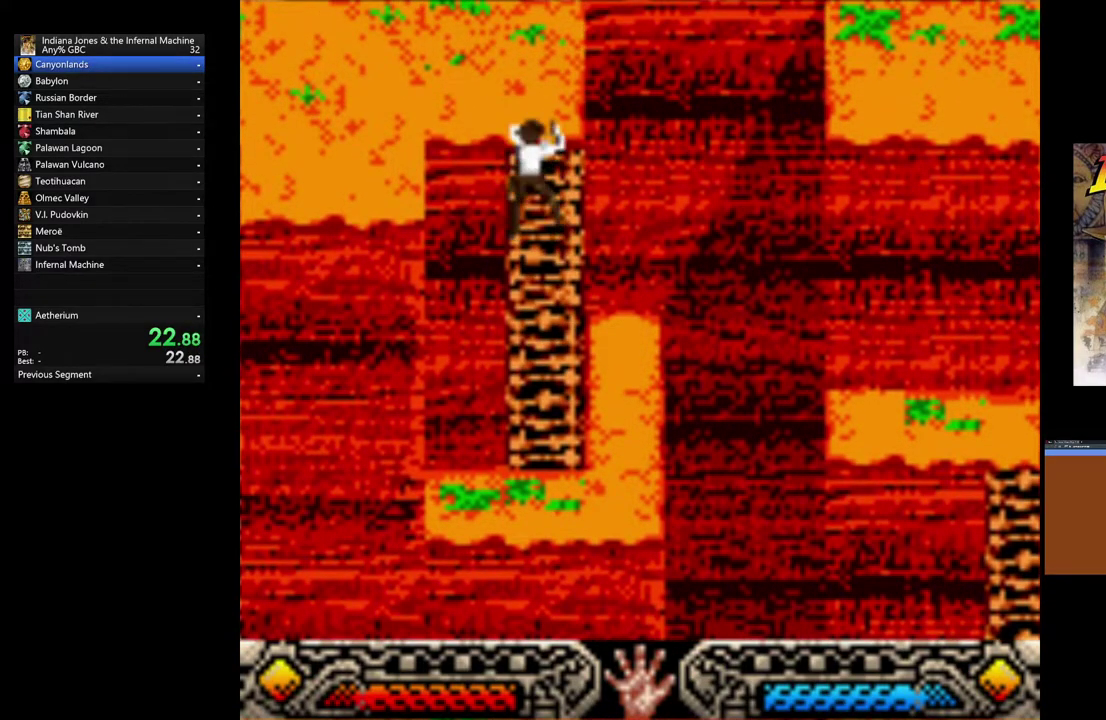
{"buttons": [], "left_stick": "left", "button_events": []}
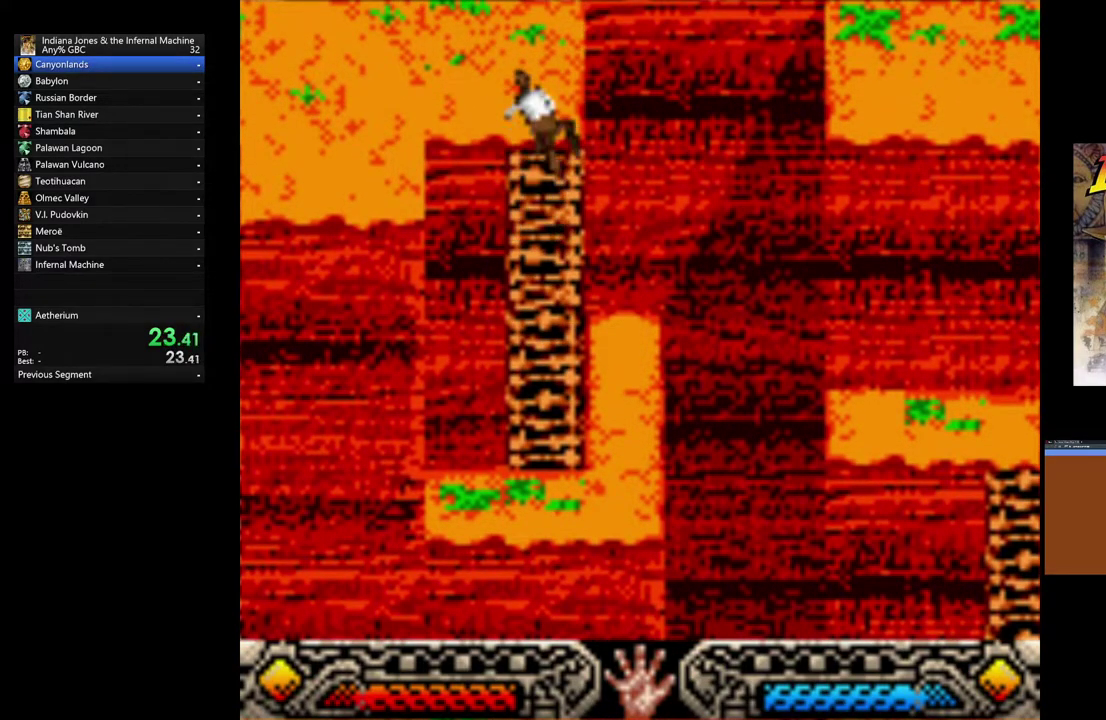
{"buttons": [], "left_stick": "left", "button_events": []}
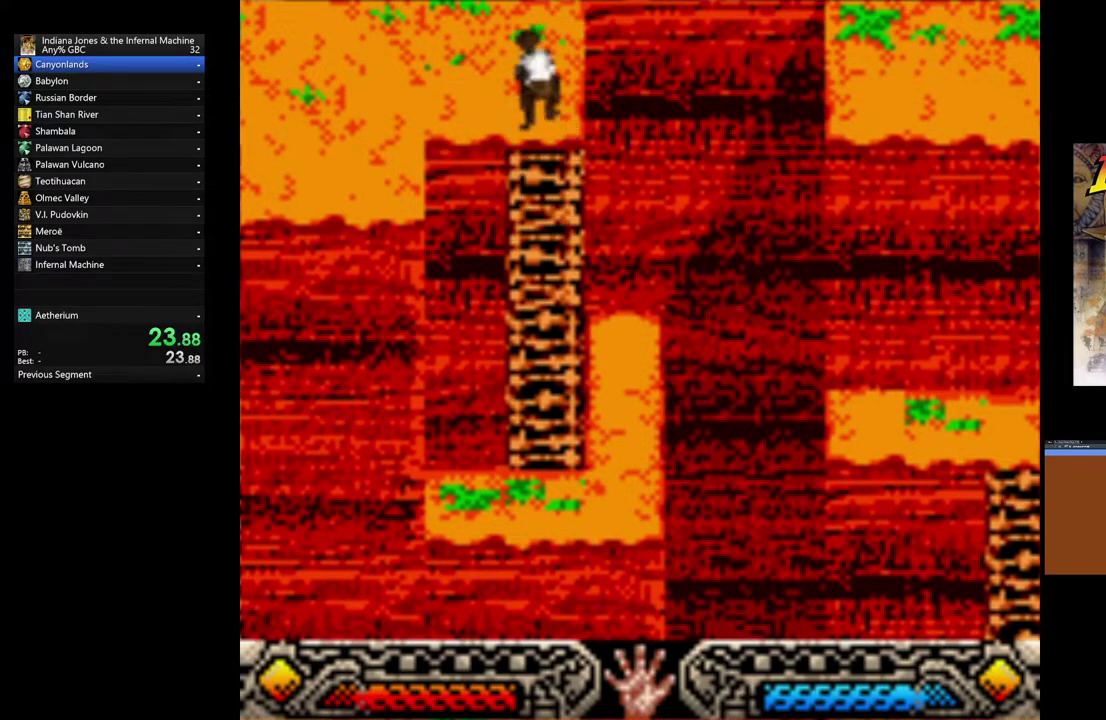
{"buttons": ["A"], "left_stick": "left", "button_events": [[333, "A", "down"], [383, "A", "up"], [450, "A", "down"]]}
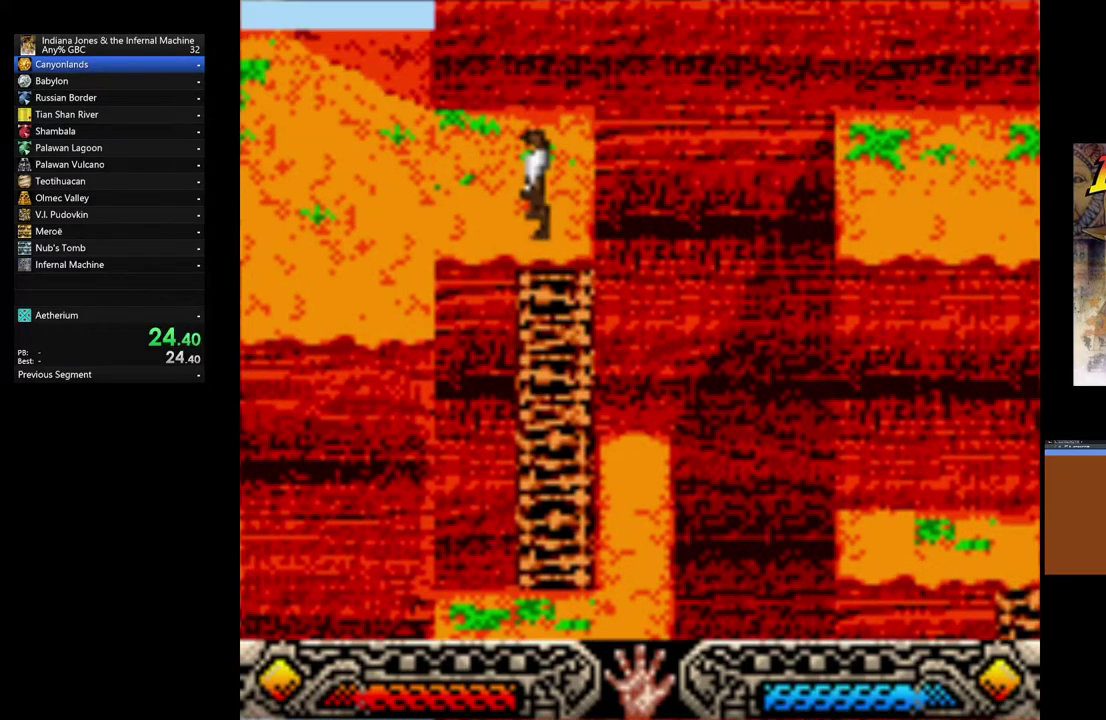
{"buttons": [], "left_stick": "left", "button_events": [[17, "A", "up"], [200, "A", "down"], [250, "A", "up"], [300, "A", "down"], [350, "A", "up"], [417, "A", "down"], [467, "A", "up"]]}
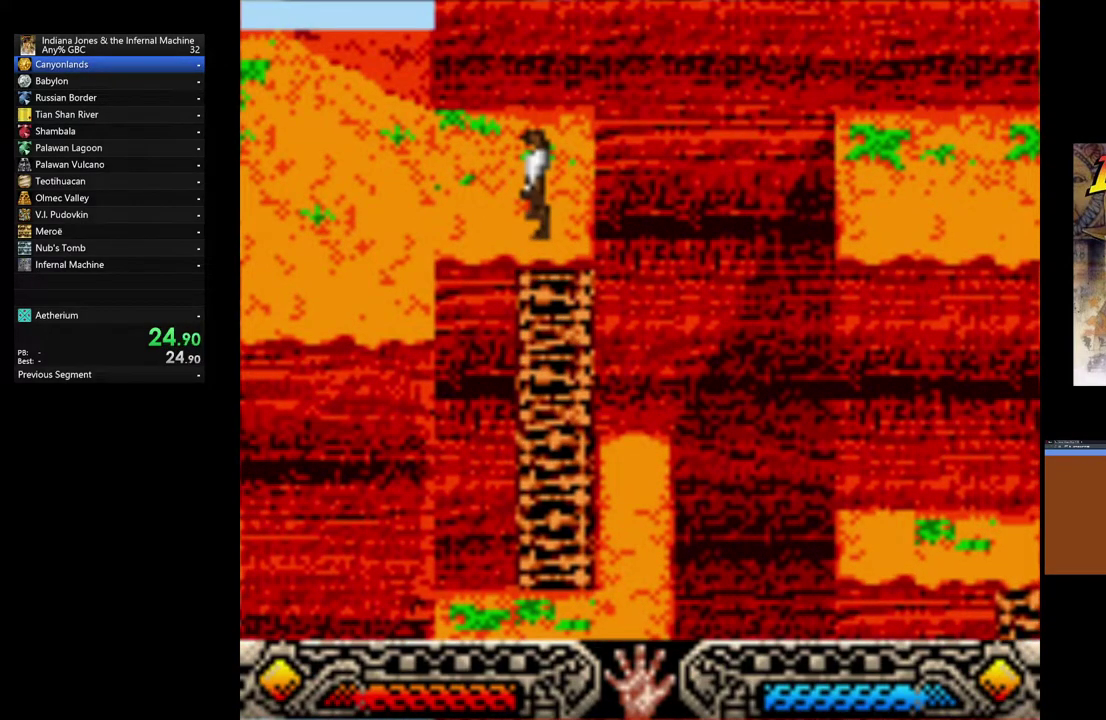
{"buttons": [], "left_stick": "left", "button_events": [[33, "A", "down"], [83, "A", "up"], [150, "A", "down"], [200, "A", "up"], [283, "A", "down"], [333, "A", "up"], [400, "A", "down"], [450, "A", "up"]]}
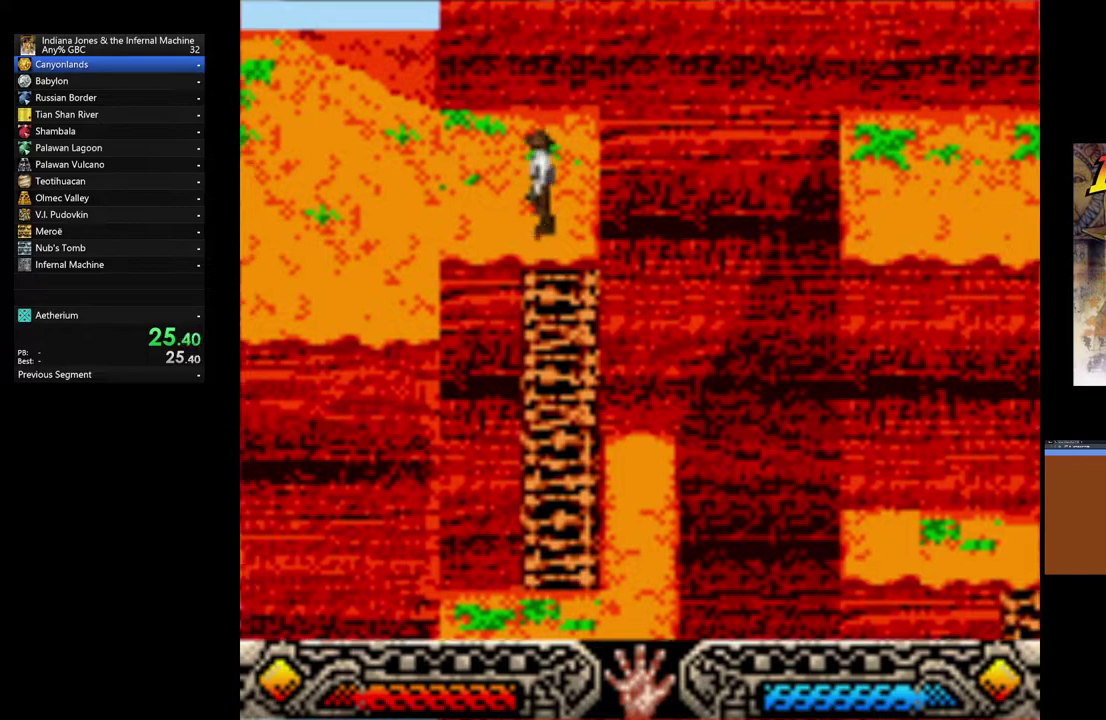
{"buttons": ["A"], "left_stick": "left", "button_events": [[150, "A", "down"], [200, "A", "up"], [283, "A", "down"], [333, "A", "up"], [400, "A", "down"]]}
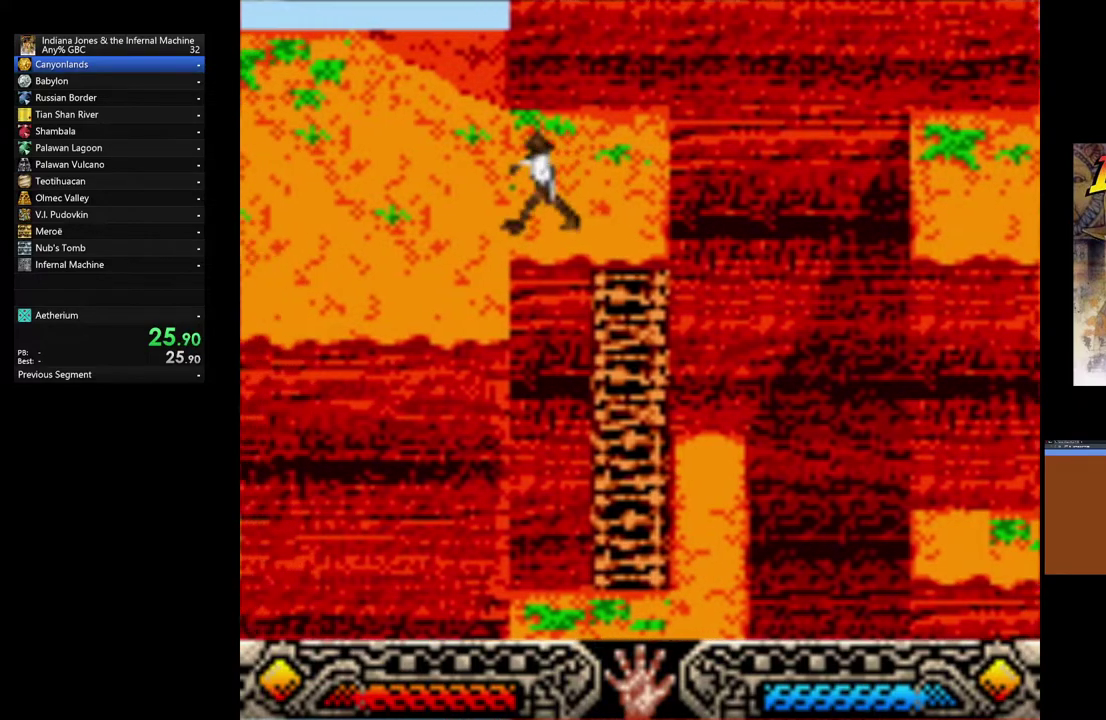
{"buttons": [], "left_stick": "left", "button_events": [[67, "A", "up"], [167, "A", "down"], [233, "A", "up"], [317, "A", "down"], [417, "A", "up"]]}
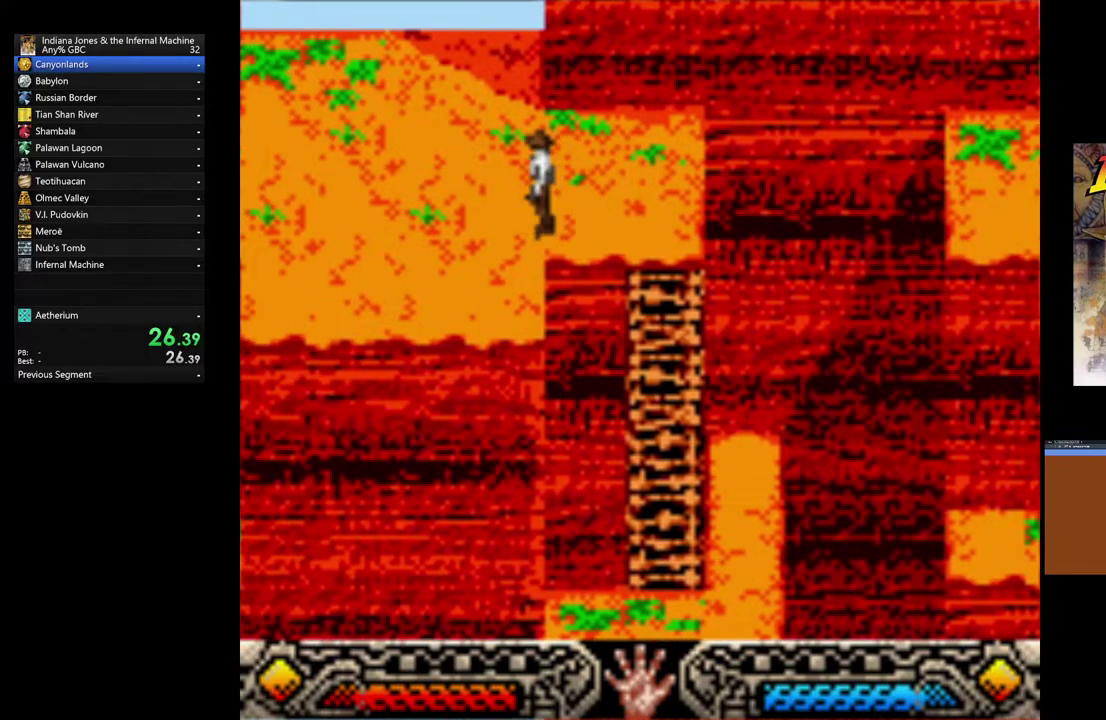
{"buttons": ["A"], "left_stick": "left", "button_events": [[17, "A", "down"], [67, "A", "up"], [167, "A", "down"], [233, "A", "up"], [333, "A", "down"], [400, "A", "up"], [483, "A", "down"]]}
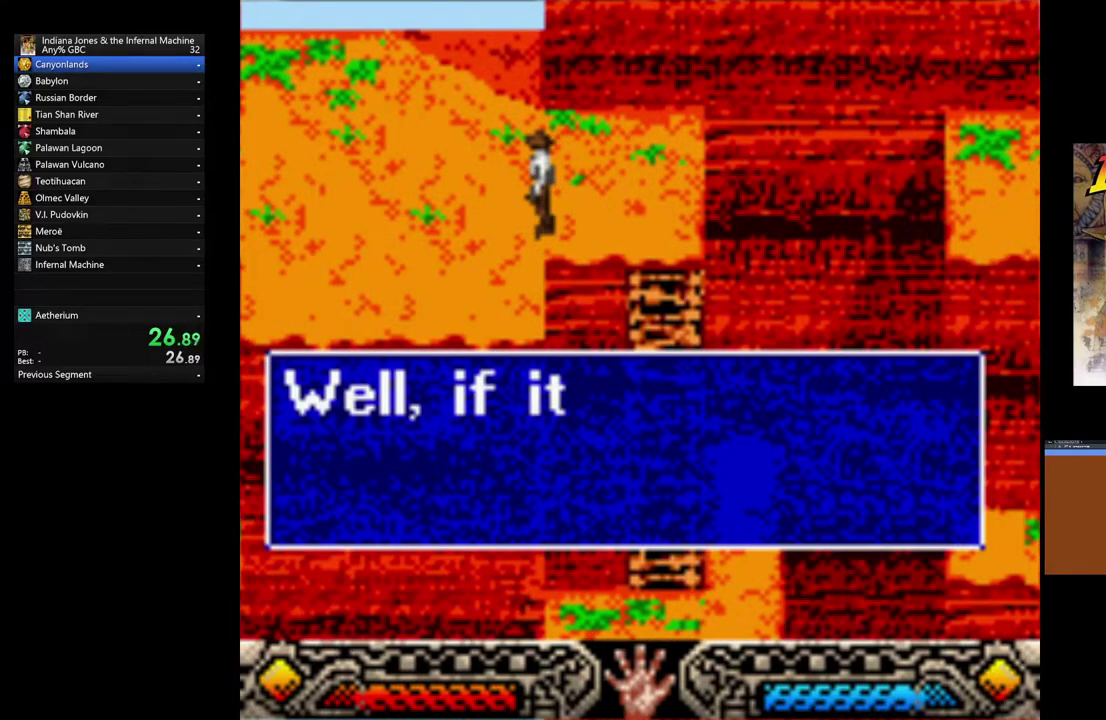
{"buttons": [], "left_stick": "left", "button_events": [[100, "A", "up"], [150, "A", "down"], [250, "A", "up"], [333, "A", "down"], [450, "A", "up"]]}
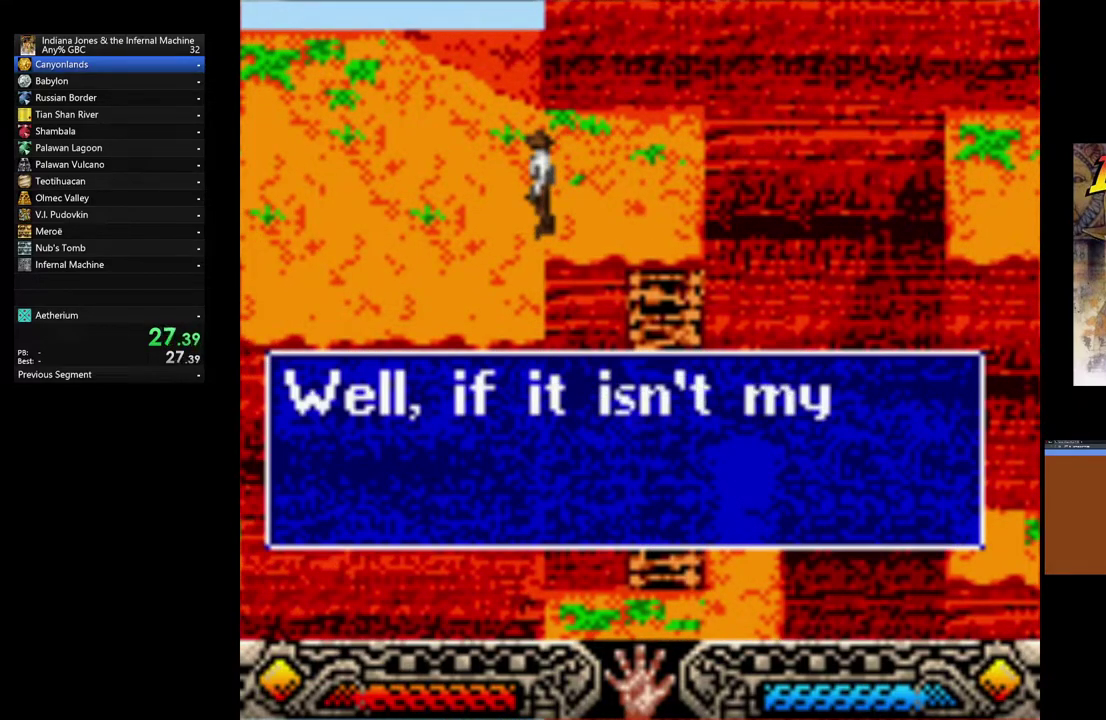
{"buttons": [], "left_stick": "left", "button_events": [[17, "A", "down"], [117, "A", "up"], [217, "A", "down"], [300, "A", "up"], [383, "A", "down"], [483, "A", "up"]]}